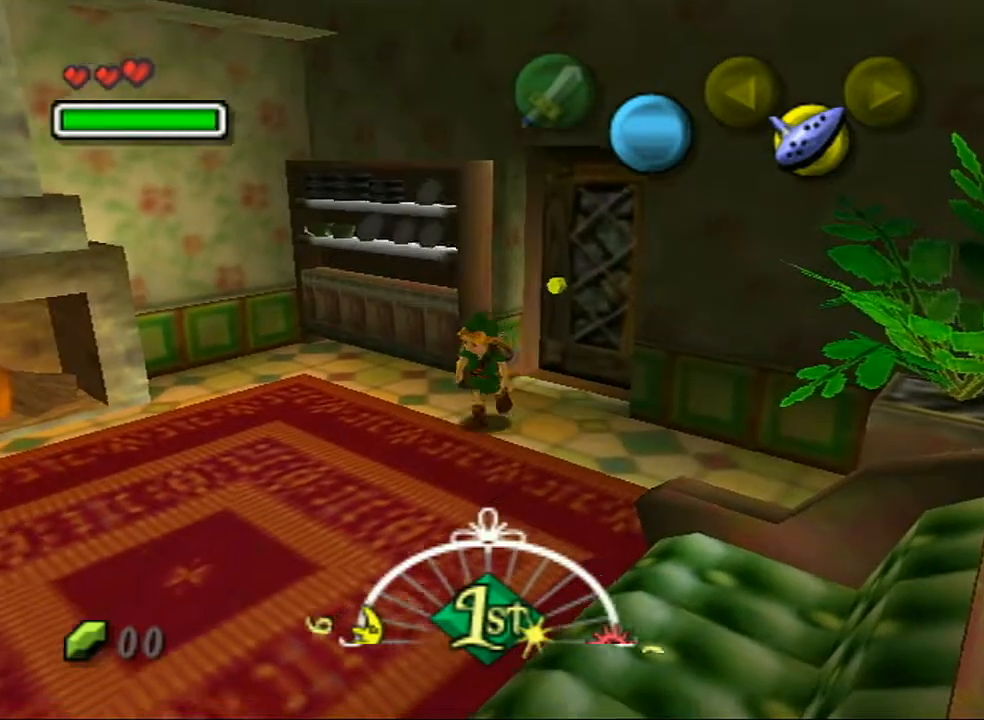
Gameplay with a controller (Nintendo layout); each line is a JSON object with the inputs held at the frame after it. "events" lists button and stick changes between this image and that frame as [ms after this image, input, new state], when the widget could be followed in between. Not read: L3 R3.
{"buttons": [], "left_stick": "down-left", "right_stick": "center", "events": []}
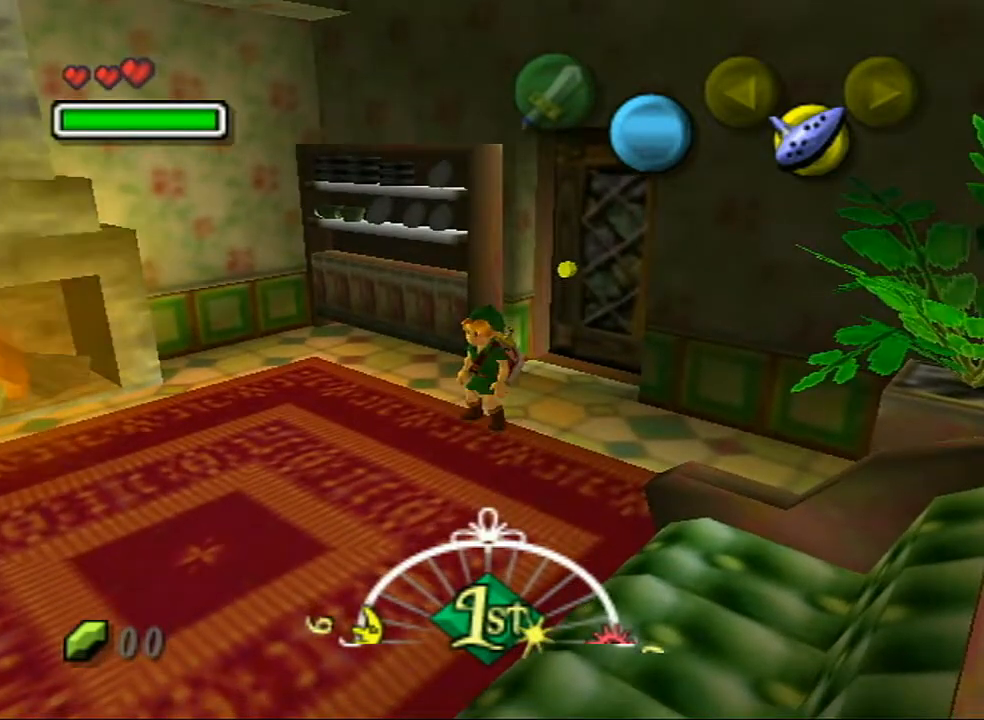
{"buttons": ["A"], "left_stick": "down-left", "right_stick": "center", "events": [[500, "A", "down"]]}
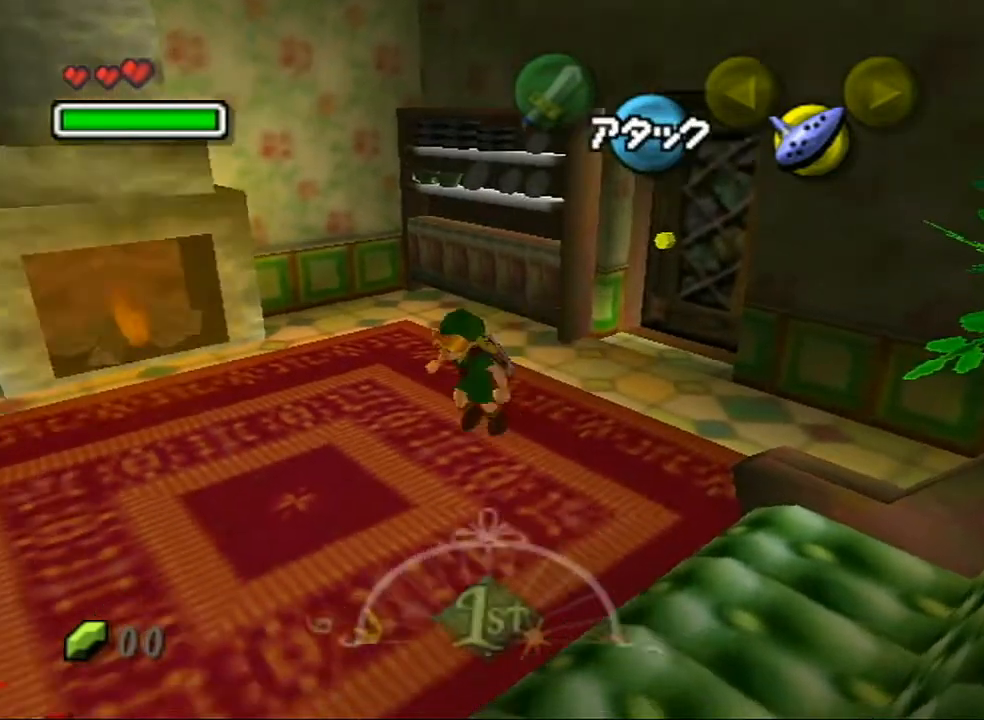
{"buttons": ["L1"], "left_stick": "center", "right_stick": "center", "events": [[167, "A", "up"], [333, "L1", "down"], [333, "left_stick", "center"], [383, "A", "down"], [433, "A", "up"]]}
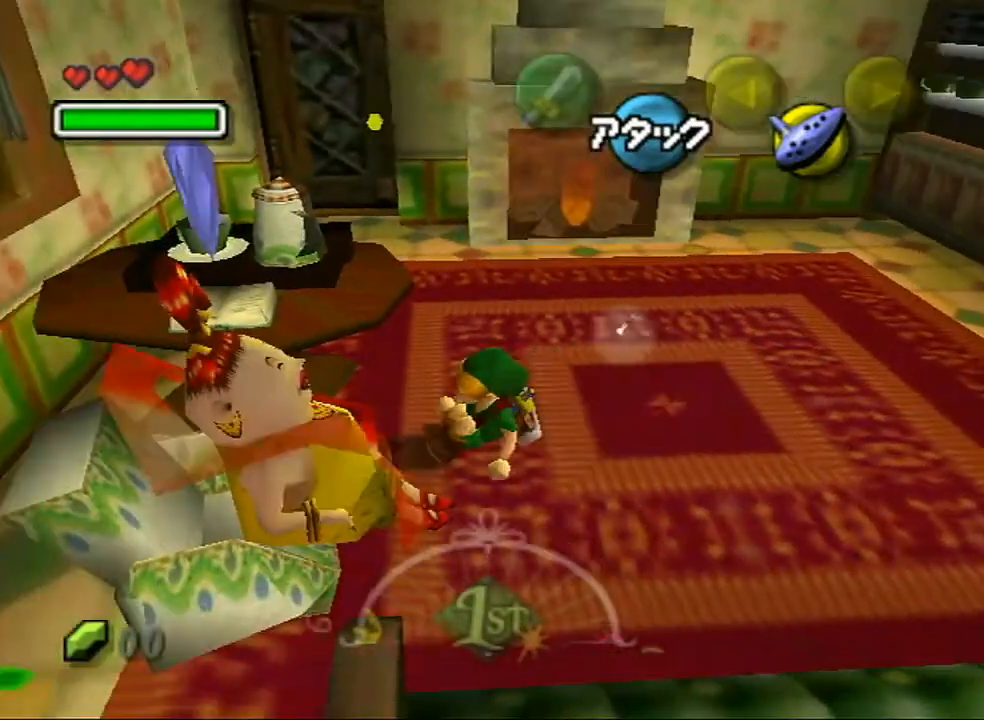
{"buttons": [], "left_stick": "center", "right_stick": "center", "events": [[33, "A", "down"], [133, "A", "up"], [183, "A", "down"], [267, "A", "up"], [267, "L1", "up"], [400, "A", "down"], [467, "A", "up"]]}
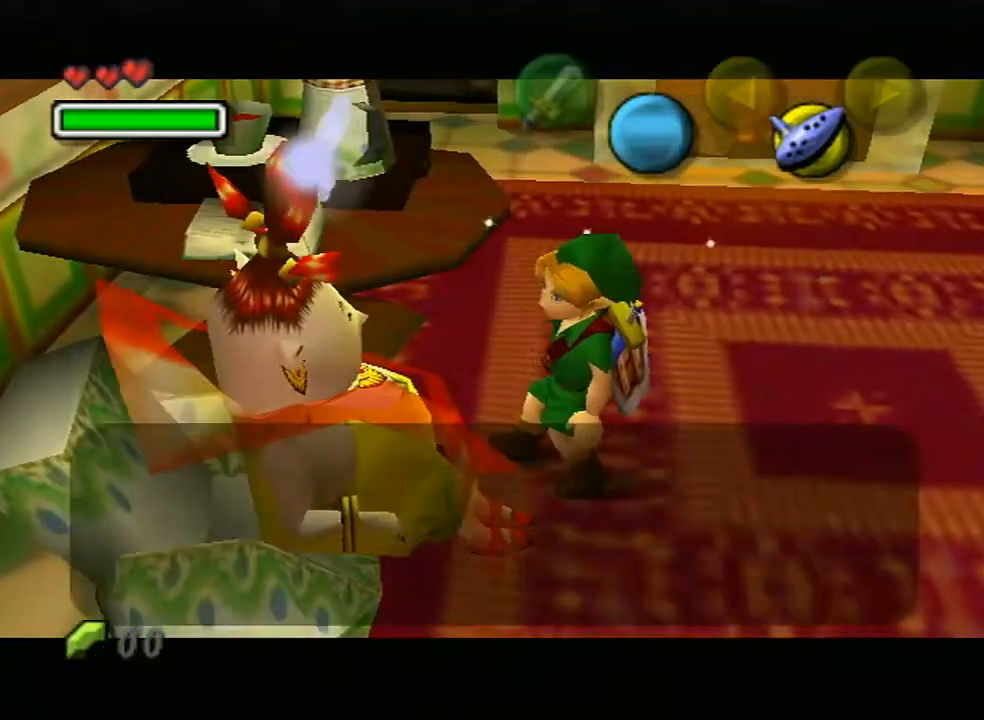
{"buttons": ["A", "B"], "left_stick": "center", "right_stick": "center", "events": [[283, "B", "down"], [317, "A", "down"], [317, "B", "up"], [383, "A", "up"], [383, "B", "down"], [417, "A", "down"], [417, "B", "up"], [467, "A", "up"], [467, "B", "down"], [500, "A", "down"]]}
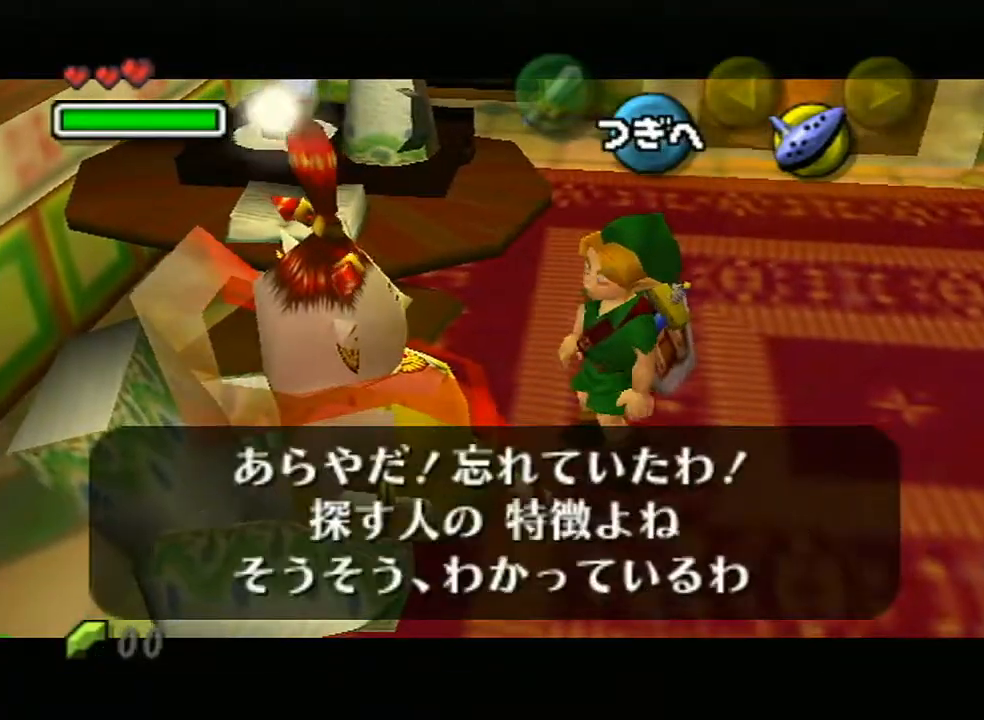
{"buttons": ["A"], "left_stick": "center", "right_stick": "center", "events": [[17, "B", "up"], [100, "A", "up"], [100, "B", "down"], [117, "A", "down"], [117, "B", "up"], [183, "A", "up"], [183, "B", "down"], [250, "A", "down"], [250, "B", "up"], [283, "A", "up"], [283, "B", "down"], [350, "A", "down"], [350, "B", "up"], [400, "A", "up"], [400, "B", "down"], [467, "B", "up"], [483, "A", "down"]]}
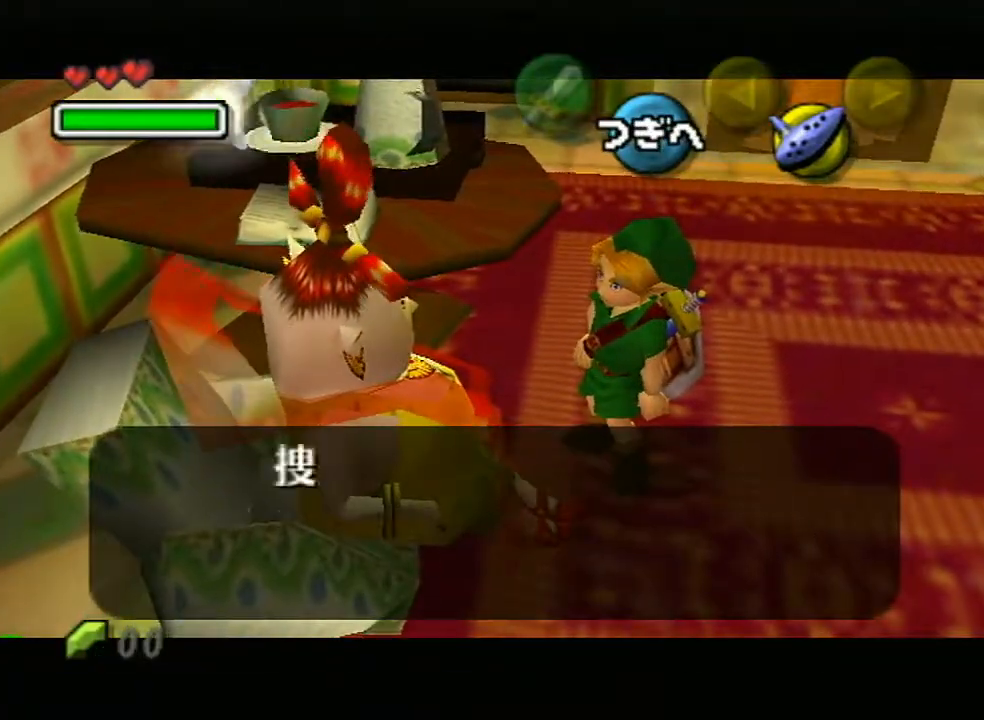
{"buttons": [], "left_stick": "center", "right_stick": "center", "events": [[33, "A", "up"], [33, "B", "down"], [67, "A", "down"], [67, "B", "up"], [117, "B", "down"], [150, "A", "up"], [183, "B", "up"], [217, "A", "down"], [217, "B", "down"], [250, "A", "up"], [267, "B", "up"], [300, "A", "down"], [350, "A", "up"], [350, "B", "down"], [367, "B", "up"], [433, "A", "down"], [500, "A", "up"]]}
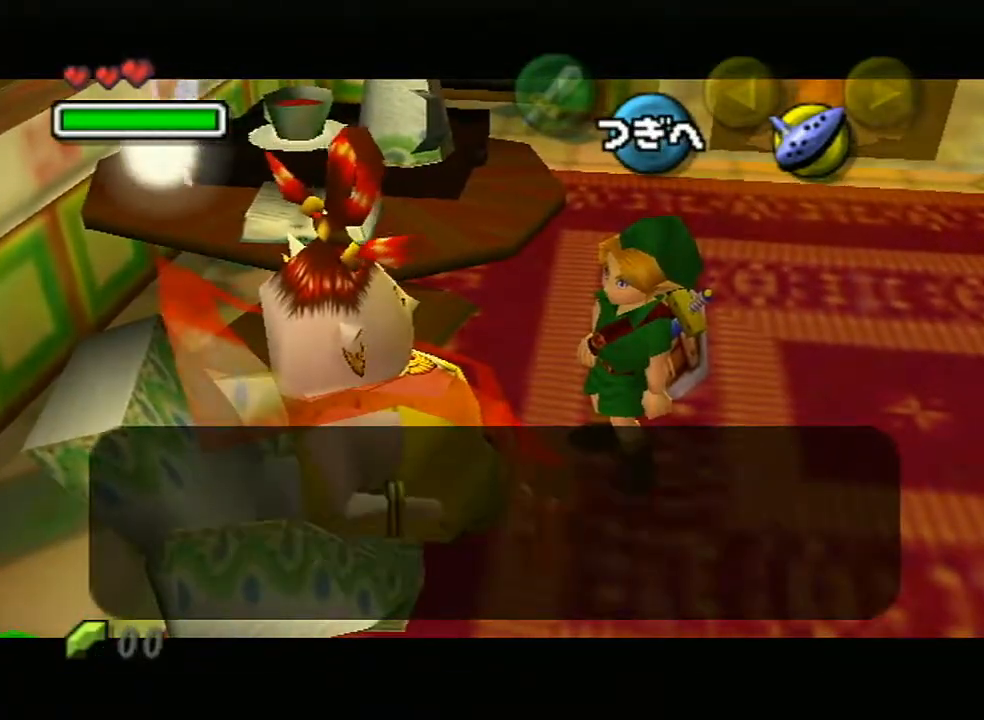
{"buttons": ["A", "B"], "left_stick": "center", "right_stick": "center", "events": [[50, "A", "down"], [100, "A", "up"], [150, "A", "down"], [200, "A", "up"], [200, "B", "down"], [217, "B", "up"], [283, "A", "down"], [283, "B", "down"], [317, "A", "up"], [333, "B", "up"], [417, "A", "down"], [417, "B", "down"], [433, "A", "up"], [433, "B", "up"], [500, "A", "down"], [500, "B", "down"]]}
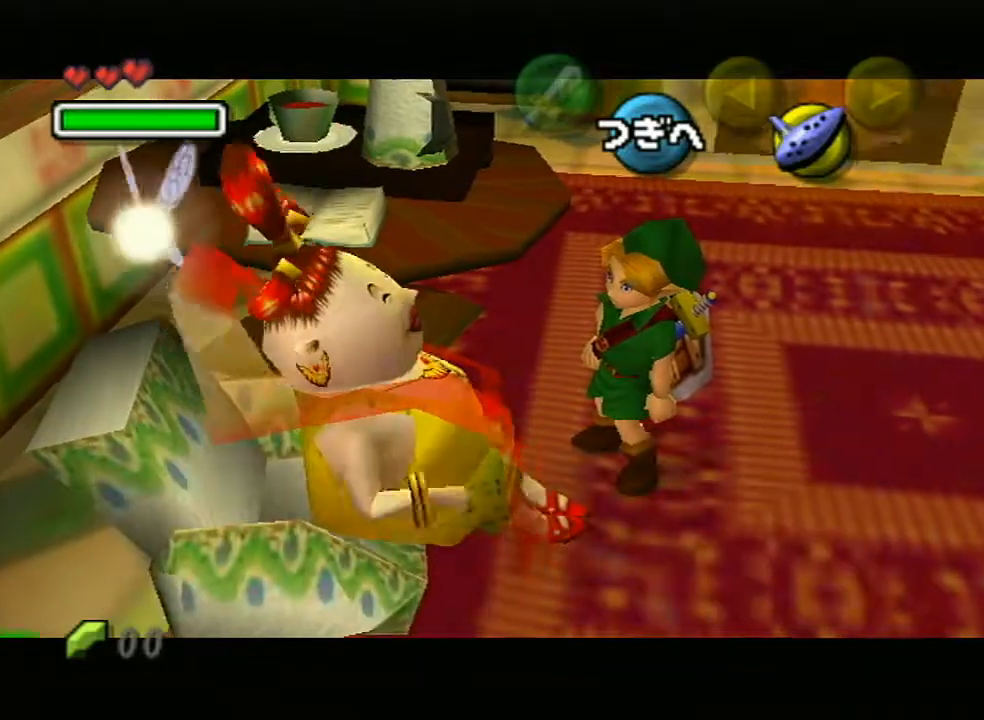
{"buttons": ["A"], "left_stick": "center", "right_stick": "center", "events": [[67, "A", "up"], [67, "B", "up"], [100, "A", "down"], [100, "B", "down"], [167, "A", "up"], [167, "B", "up"], [450, "B", "down"], [467, "B", "up"], [500, "A", "down"]]}
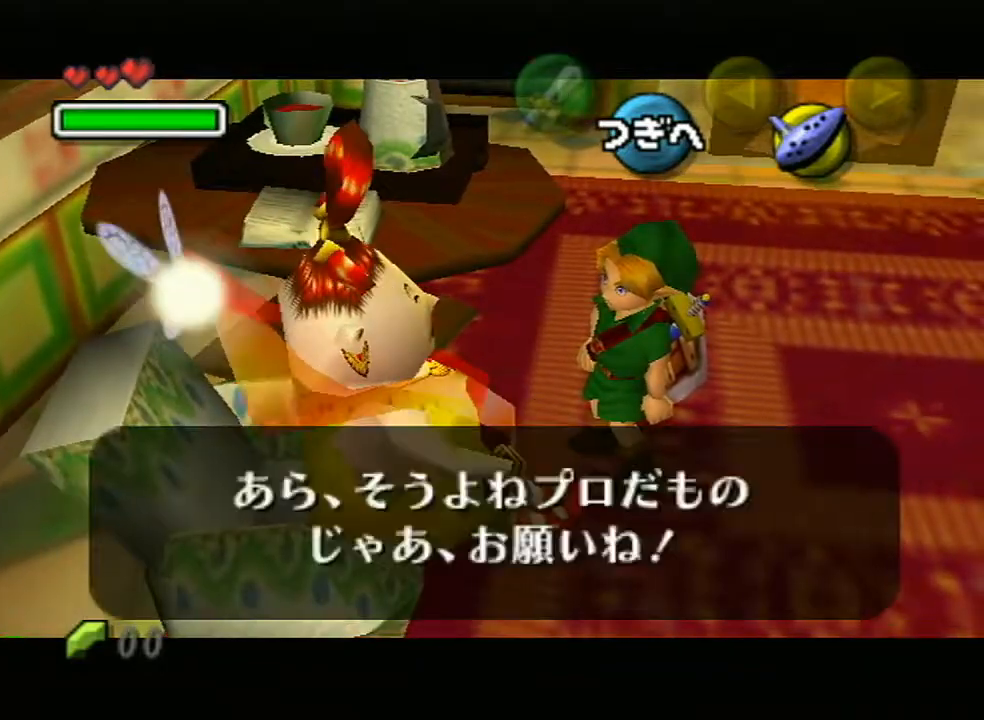
{"buttons": [], "left_stick": "center", "right_stick": "center", "events": [[67, "A", "up"], [83, "A", "down"], [117, "B", "down"], [167, "A", "up"], [183, "A", "down"], [183, "B", "up"], [217, "A", "up"], [217, "B", "down"], [250, "B", "up"], [317, "A", "down"], [317, "B", "down"], [333, "A", "up"], [367, "B", "up"]]}
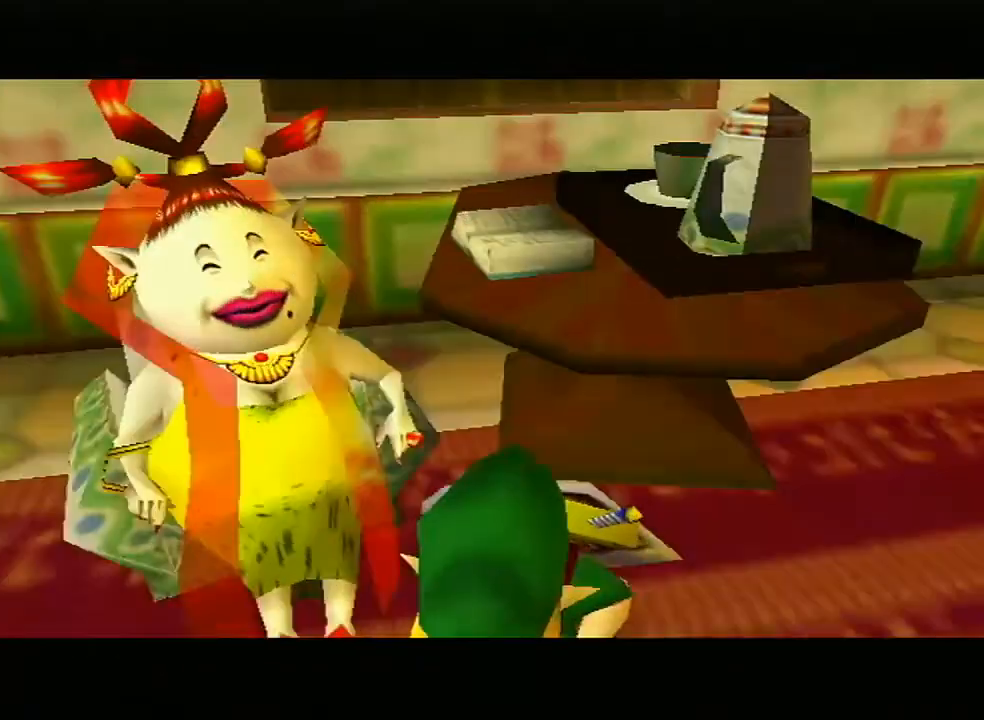
{"buttons": [], "left_stick": "center", "right_stick": "center", "events": []}
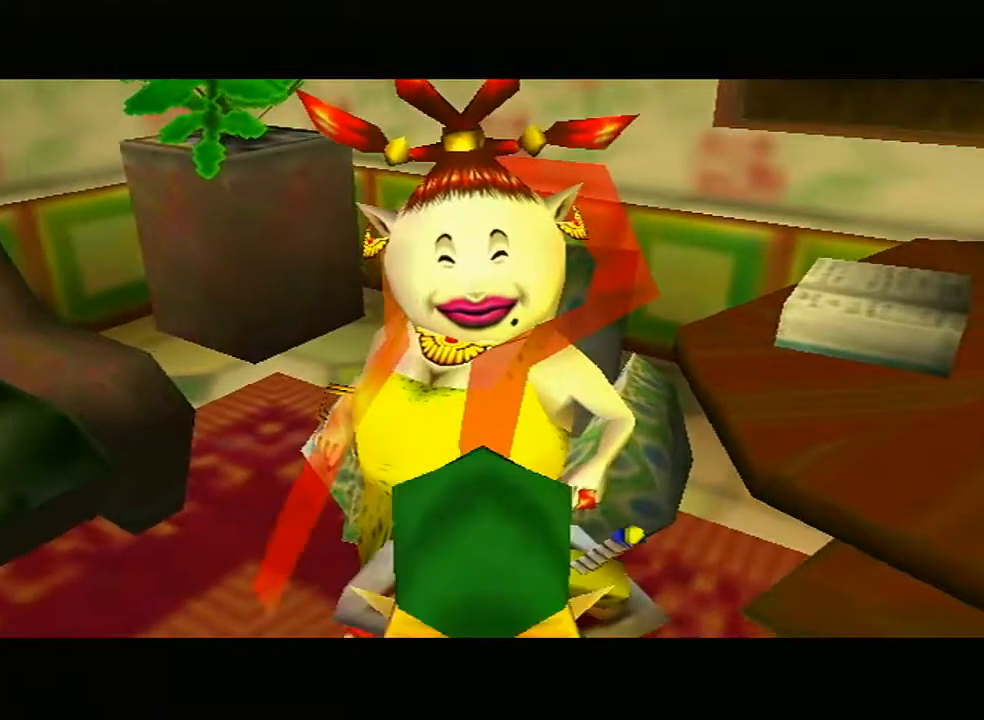
{"buttons": [], "left_stick": "center", "right_stick": "center", "events": [[400, "R1", "down"], [433, "R1", "up"]]}
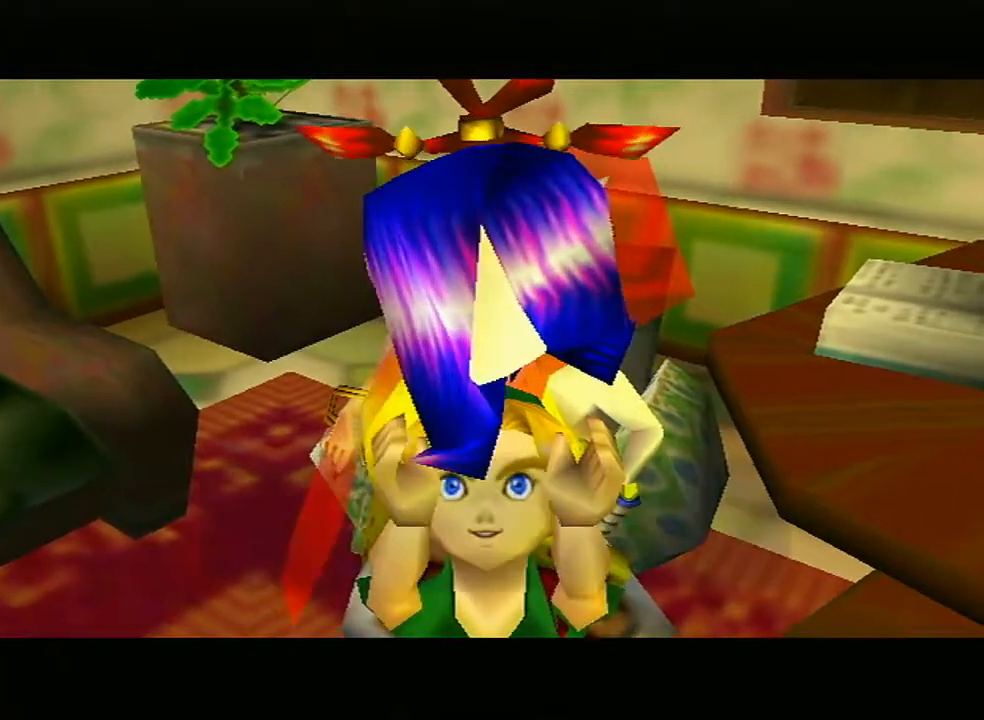
{"buttons": ["A", "B", "R1"], "left_stick": "center", "right_stick": "down", "events": [[417, "B", "down"], [433, "A", "down"], [433, "B", "up"], [500, "B", "down"], [500, "R1", "down"], [500, "right_stick", "down"]]}
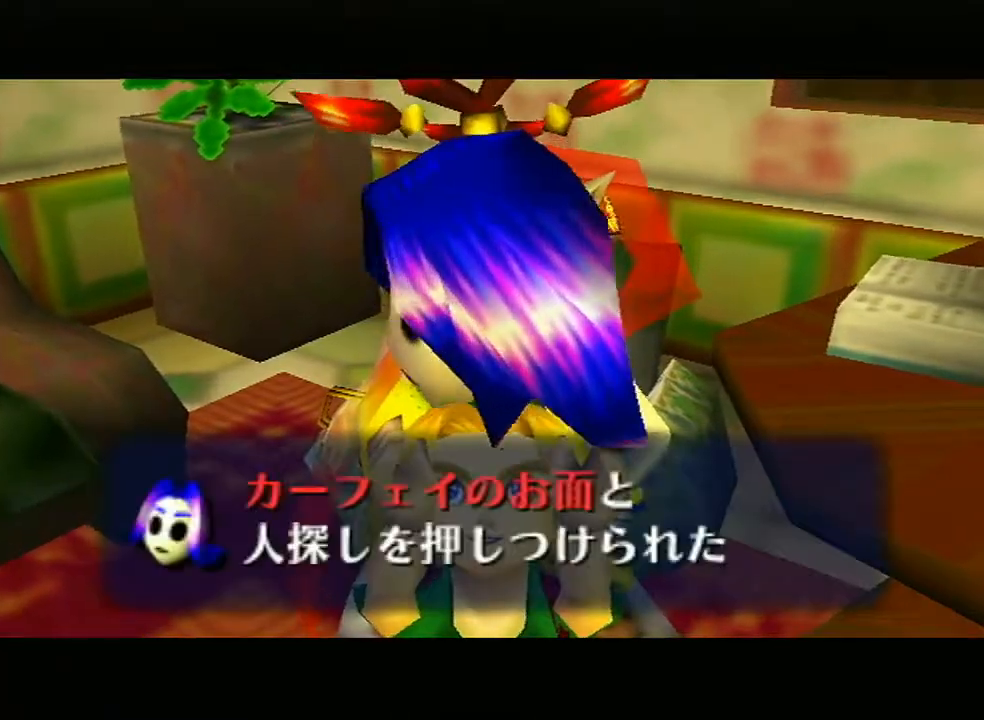
{"buttons": [], "left_stick": "center", "right_stick": "center", "events": [[33, "A", "up"], [33, "B", "up"], [33, "R1", "up"], [33, "right_stick", "center"], [83, "B", "down"], [133, "B", "up"], [150, "A", "down"], [200, "B", "down"], [217, "A", "up"], [250, "B", "up"], [283, "A", "down"], [283, "B", "down"], [333, "A", "up"], [333, "B", "up"]]}
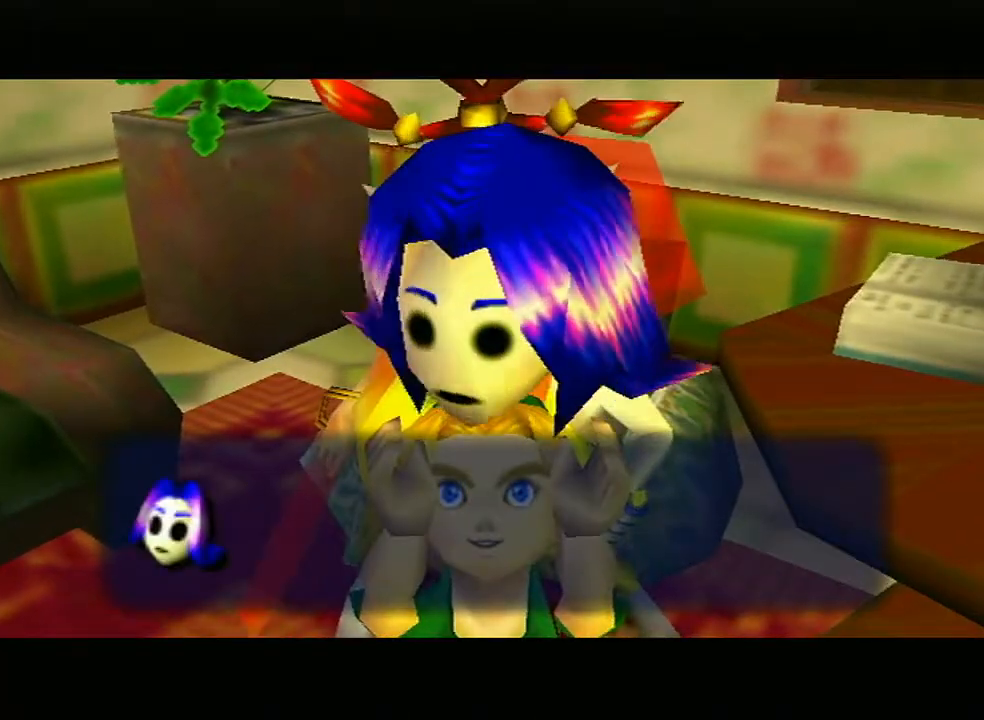
{"buttons": [], "left_stick": "center", "right_stick": "center", "events": []}
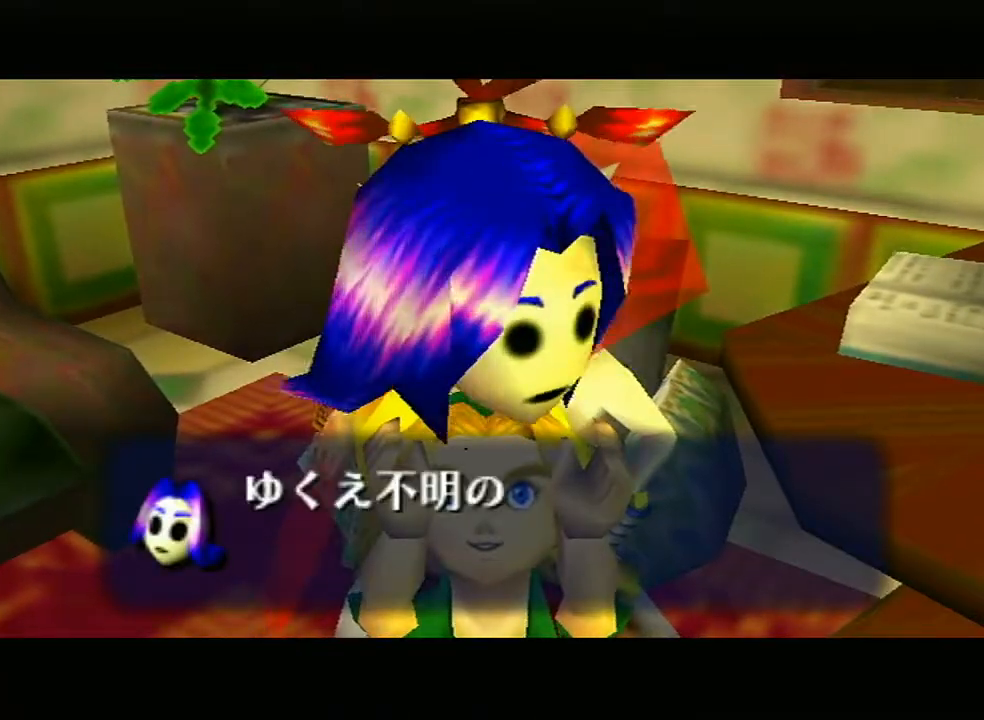
{"buttons": [], "left_stick": "right", "right_stick": "center", "events": [[217, "left_stick", "right"]]}
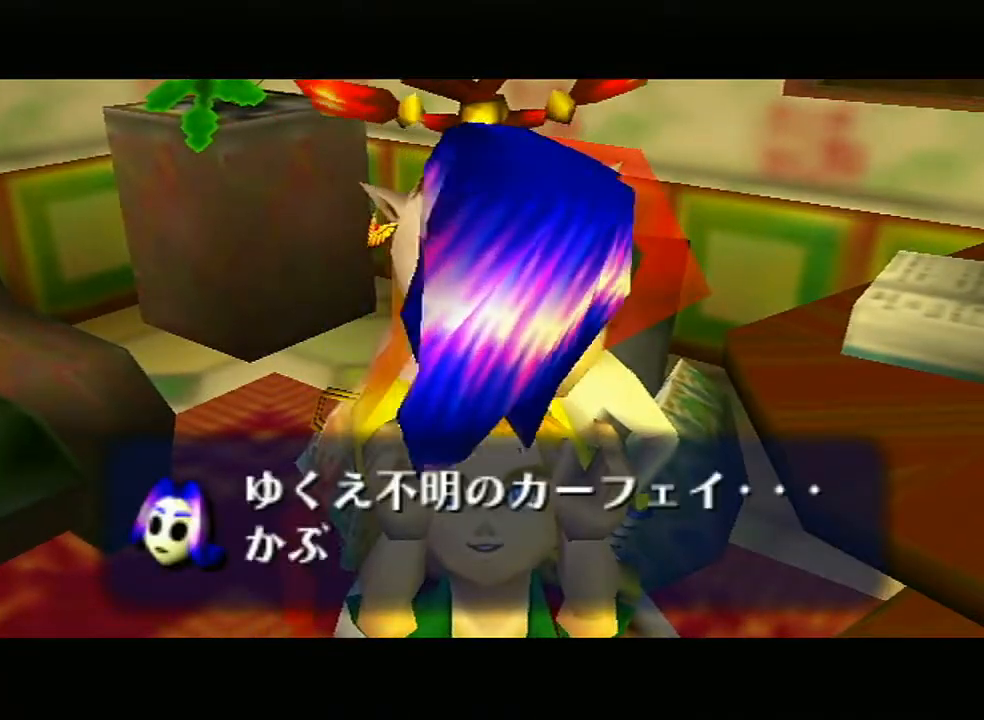
{"buttons": [], "left_stick": "right", "right_stick": "center", "events": []}
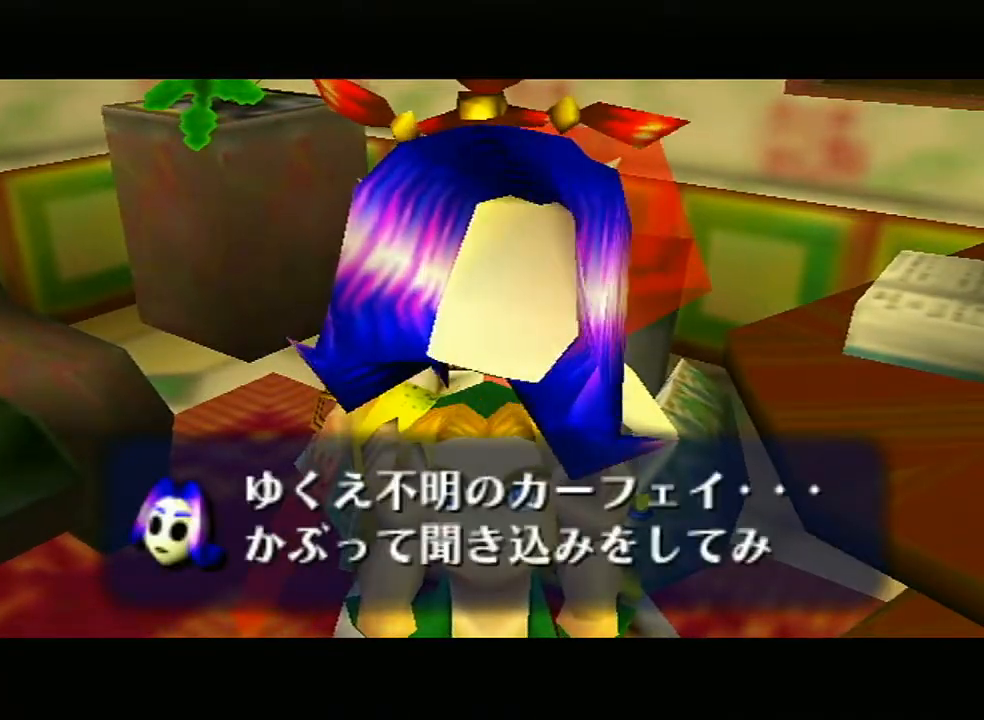
{"buttons": [], "left_stick": "right", "right_stick": "center", "events": [[250, "B", "down"], [300, "A", "down"], [300, "B", "up"], [383, "A", "up"]]}
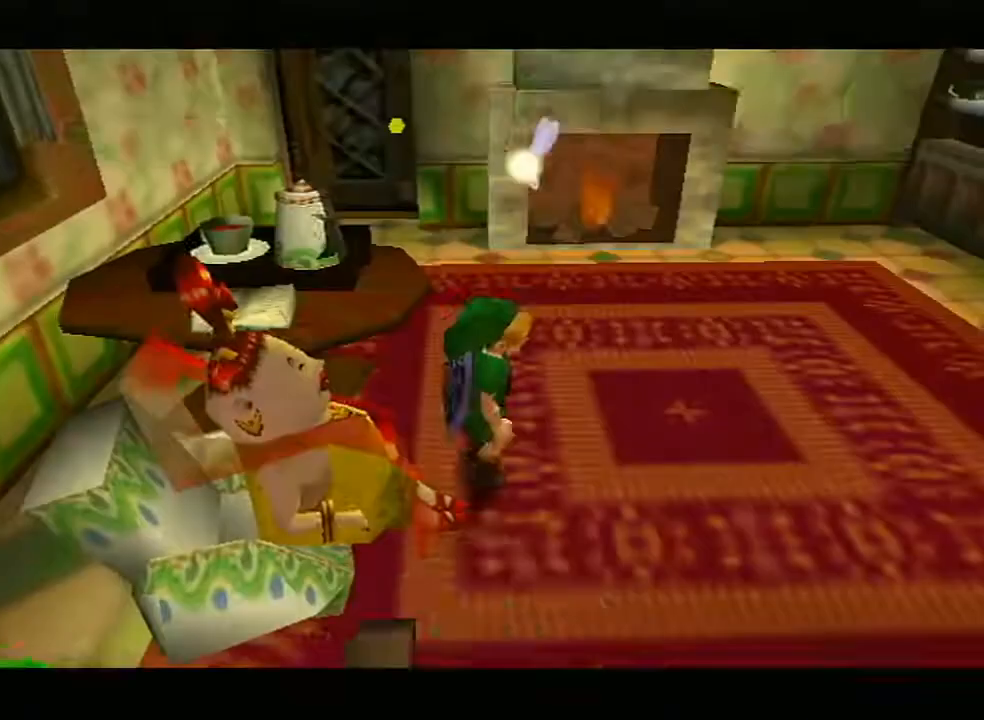
{"buttons": [], "left_stick": "up-right", "right_stick": "center", "events": [[317, "left_stick", "up-right"], [400, "START", "down"], [500, "START", "up"]]}
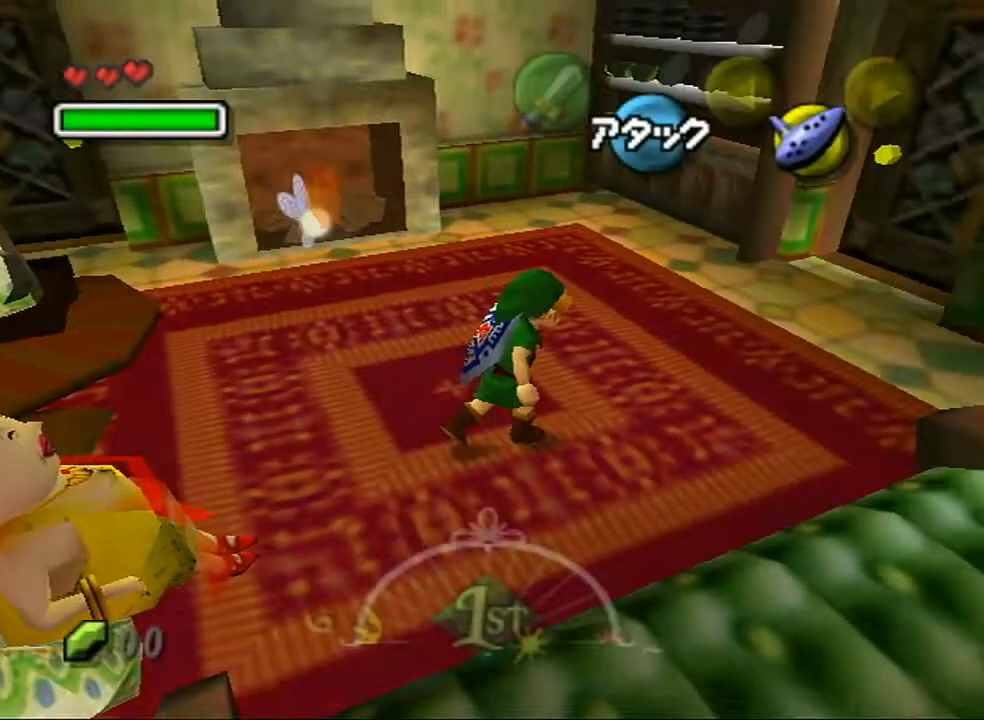
{"buttons": [], "left_stick": "center", "right_stick": "center", "events": [[50, "START", "down"], [183, "START", "up"], [250, "left_stick", "center"]]}
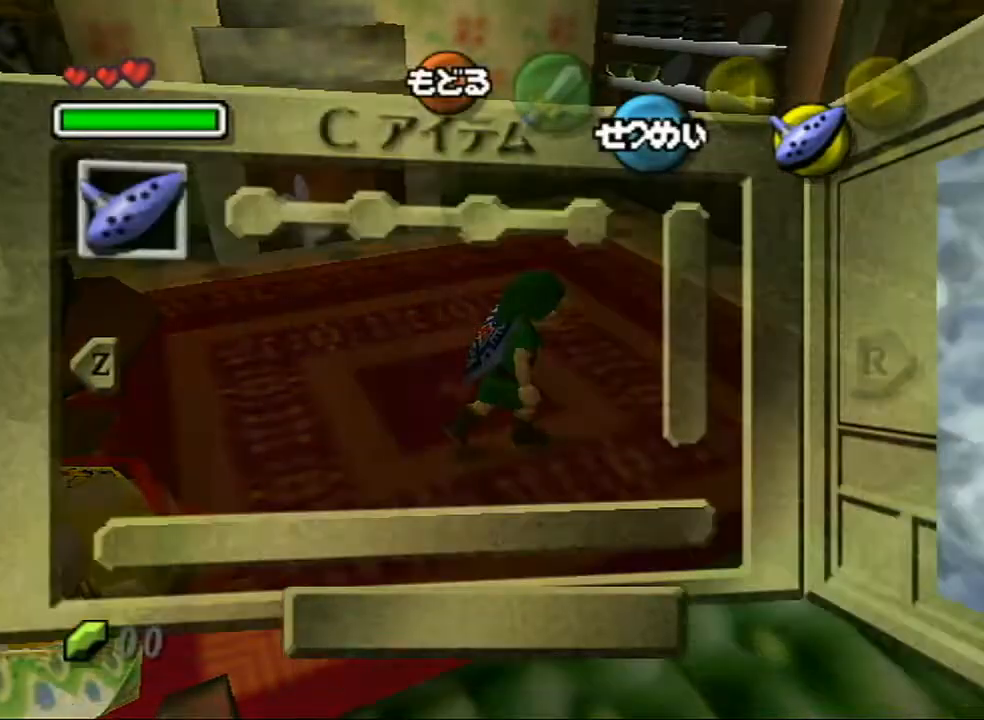
{"buttons": [], "left_stick": "down-left", "right_stick": "center", "events": [[83, "L1", "down"], [250, "L1", "up"], [450, "left_stick", "down-left"]]}
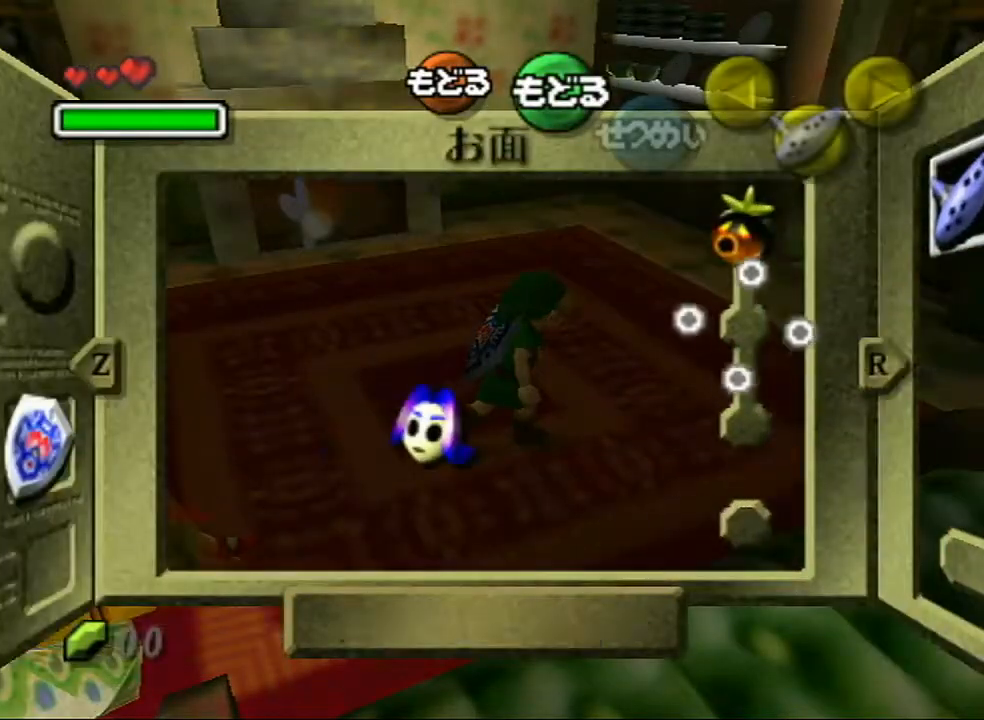
{"buttons": [], "left_stick": "left", "right_stick": "center", "events": [[367, "left_stick", "left"]]}
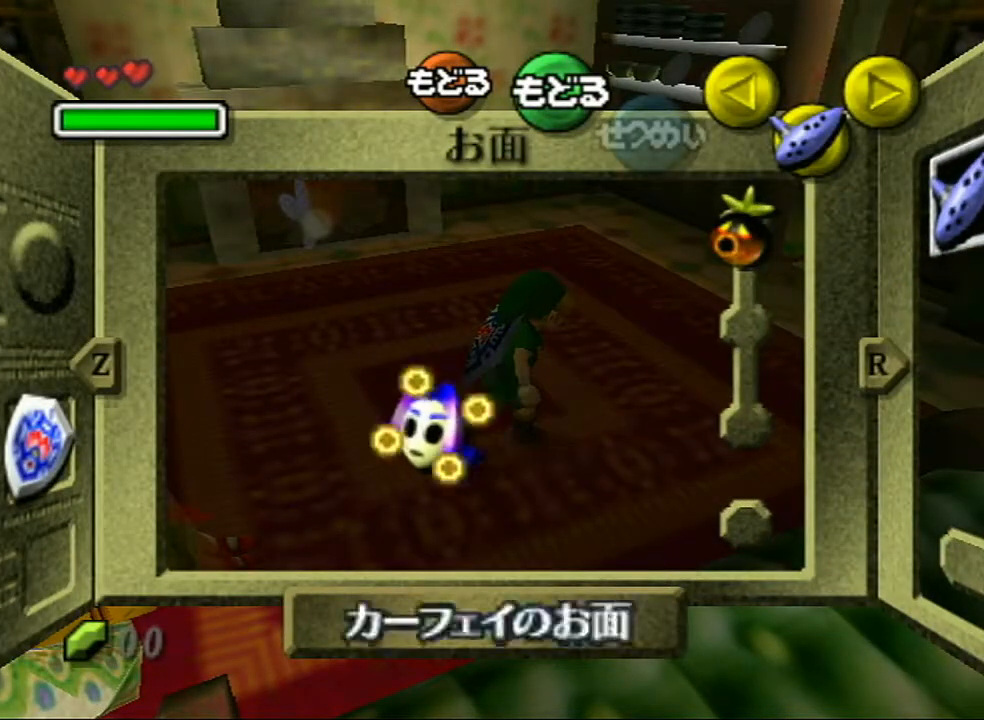
{"buttons": ["START"], "left_stick": "up-right", "right_stick": "center", "events": [[33, "X", "down"], [133, "X", "up"], [133, "left_stick", "center"], [467, "START", "down"], [467, "left_stick", "up-right"]]}
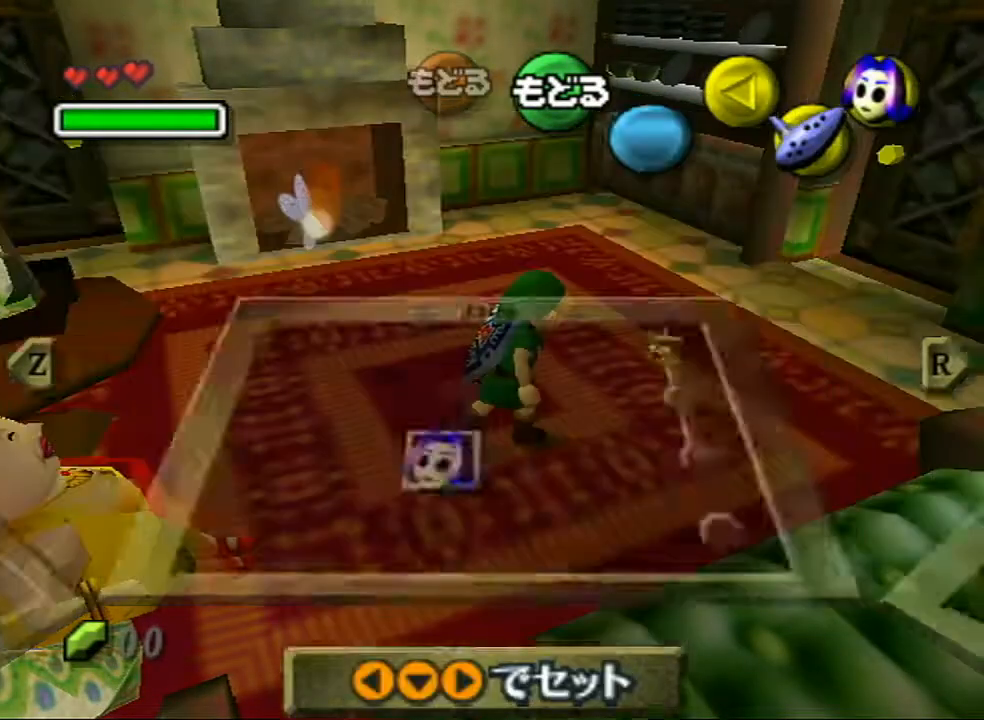
{"buttons": [], "left_stick": "up-right", "right_stick": "center", "events": [[100, "START", "up"]]}
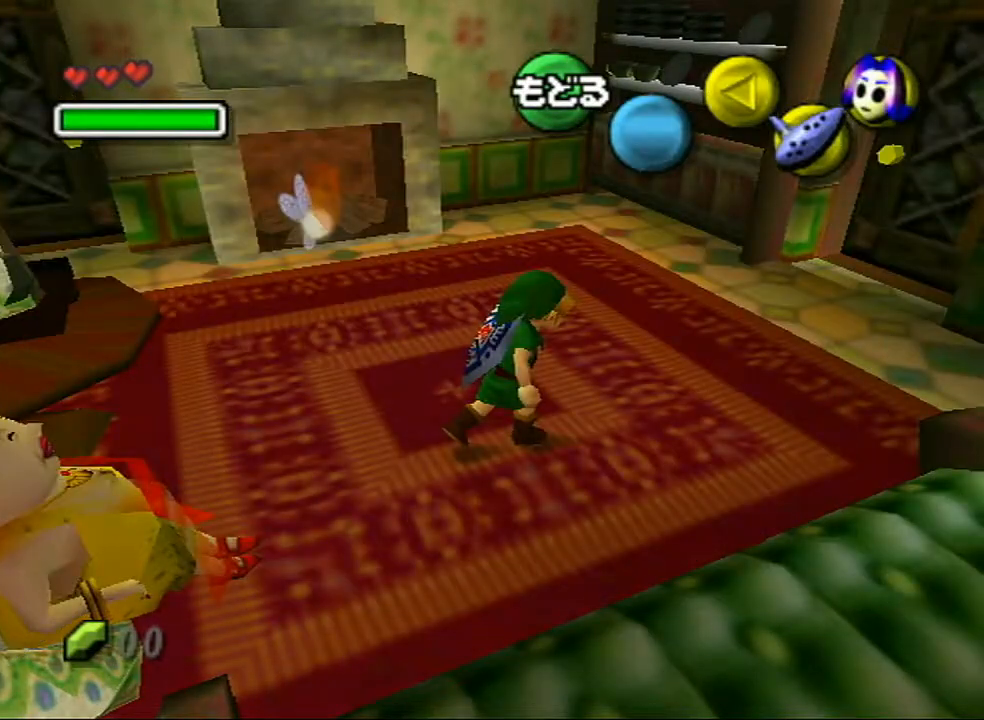
{"buttons": [], "left_stick": "up-right", "right_stick": "center", "events": [[83, "X", "down"], [183, "X", "up"]]}
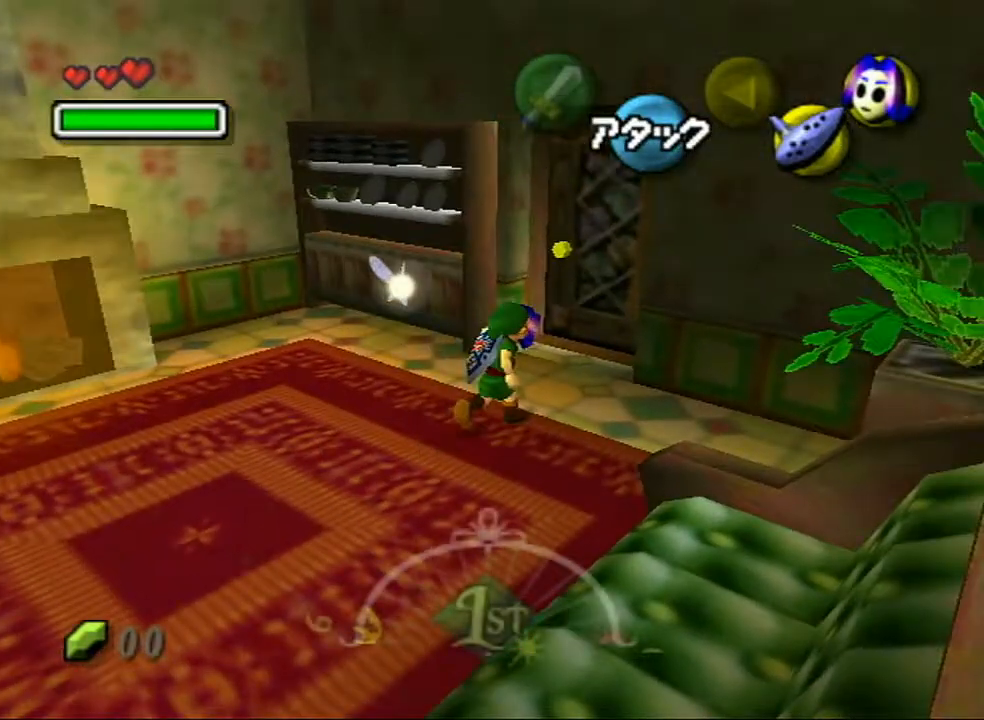
{"buttons": ["A"], "left_stick": "center", "right_stick": "center", "events": [[183, "left_stick", "up"], [467, "A", "down"], [500, "left_stick", "center"]]}
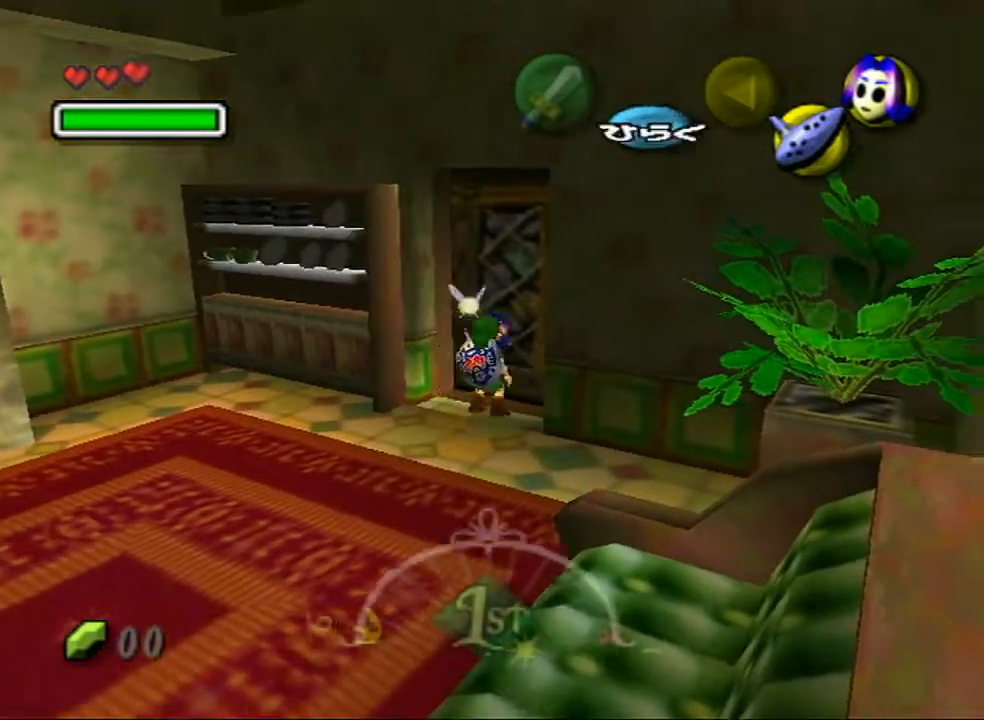
{"buttons": [], "left_stick": "center", "right_stick": "center", "events": [[17, "A", "up"]]}
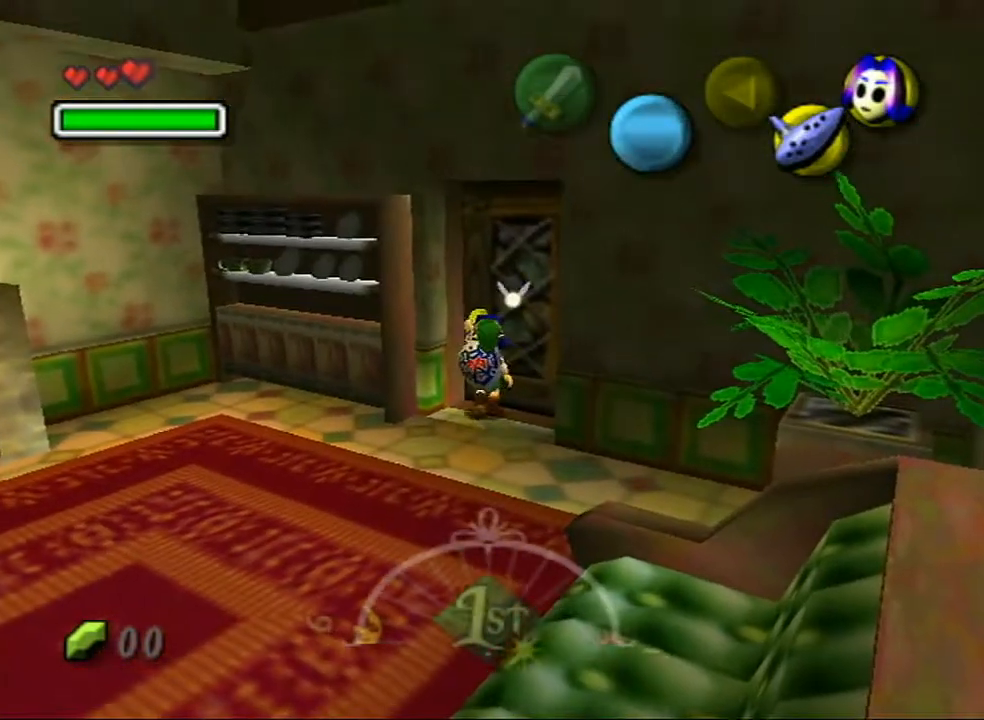
{"buttons": [], "left_stick": "down", "right_stick": "center", "events": [[433, "left_stick", "down"]]}
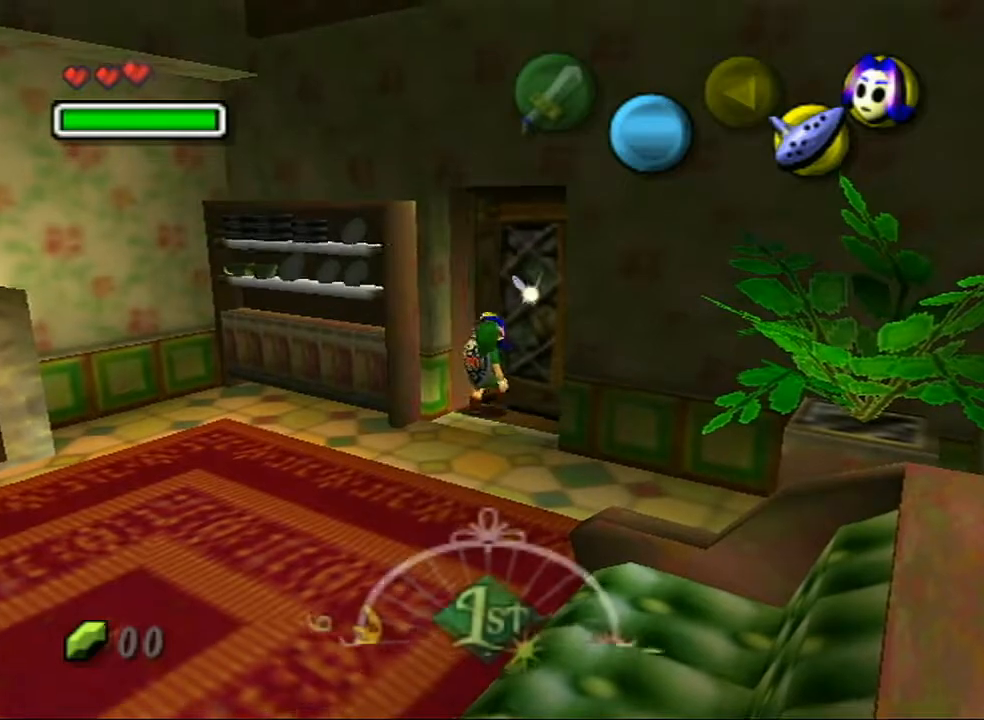
{"buttons": [], "left_stick": "down", "right_stick": "center", "events": []}